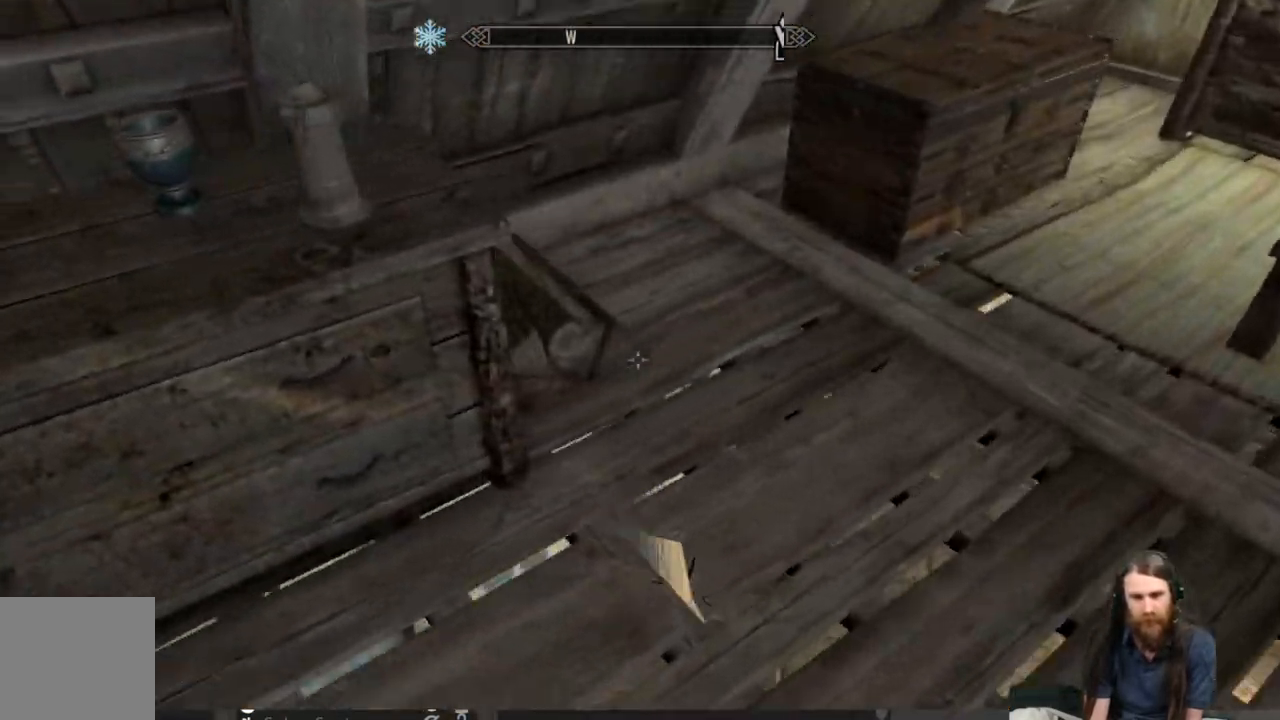
Gameplay with a controller (Xbox layout); each line is a JSON object with the inputs held at the frame after it. "events" lists button and stick changes between this image and that frame as [ms after this image, input, new state], when the widget could be followed in between.
{"buttons": [], "left_stick": "up", "right_stick": "center", "events": [[167, "right_stick", "left"], [200, "left_stick", "center"], [383, "right_stick", "center"], [467, "left_stick", "up"]]}
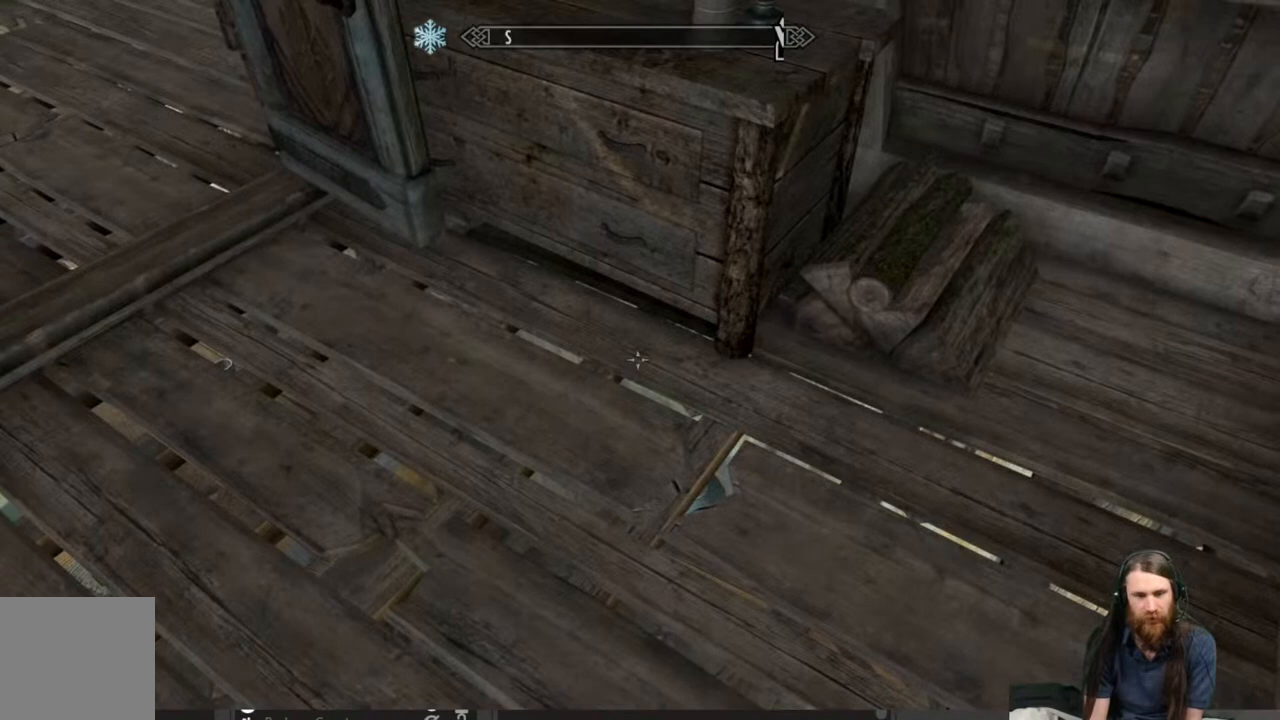
{"buttons": [], "left_stick": "center", "right_stick": "center", "events": [[117, "right_stick", "up"], [267, "left_stick", "center"], [300, "right_stick", "center"]]}
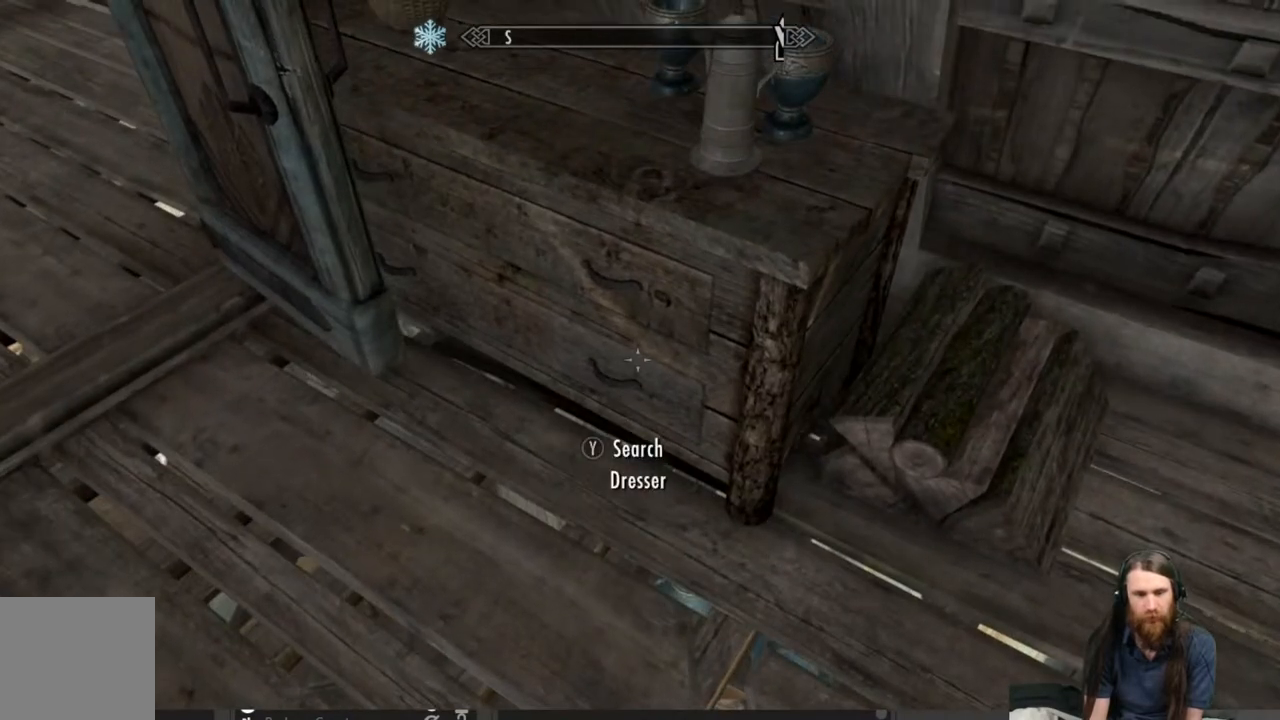
{"buttons": [], "left_stick": "center", "right_stick": "center", "events": [[183, "Y", "down"], [317, "Y", "up"]]}
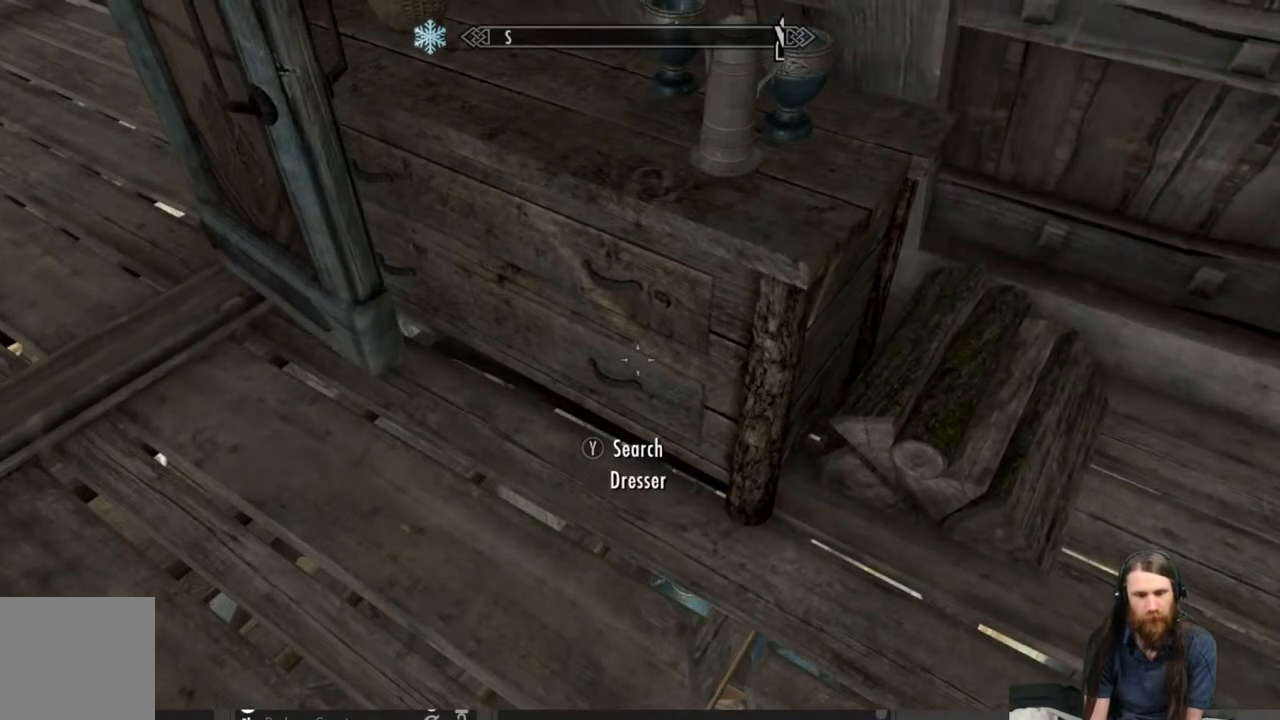
{"buttons": [], "left_stick": "center", "right_stick": "center", "events": []}
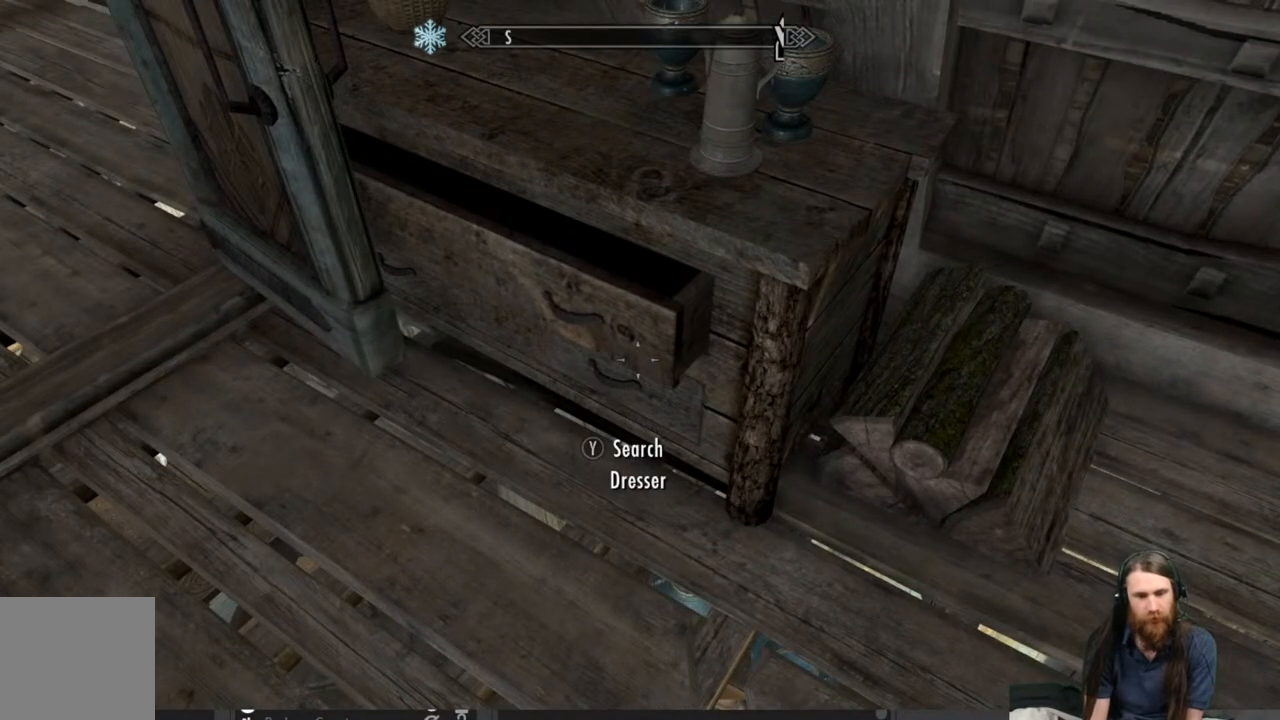
{"buttons": [], "left_stick": "center", "right_stick": "center", "events": []}
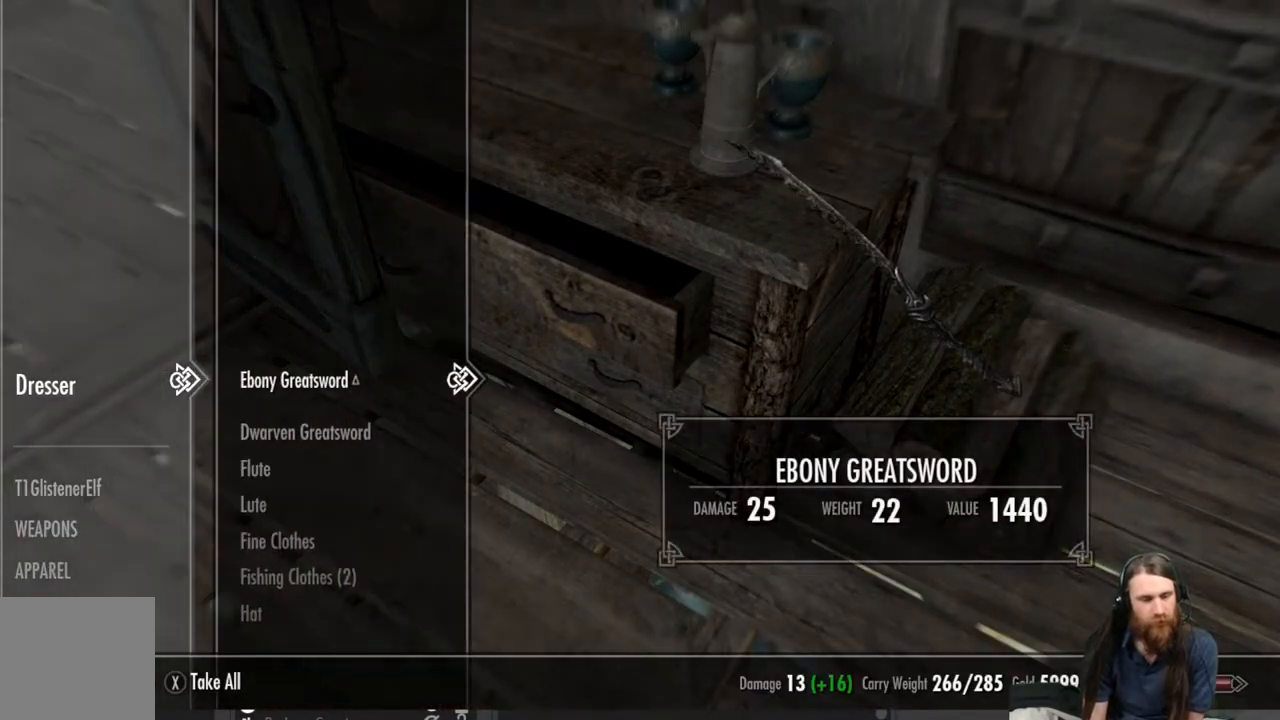
{"buttons": [], "left_stick": "center", "right_stick": "center", "events": [[350, "DPAD_DOWN", "down"], [500, "DPAD_DOWN", "up"]]}
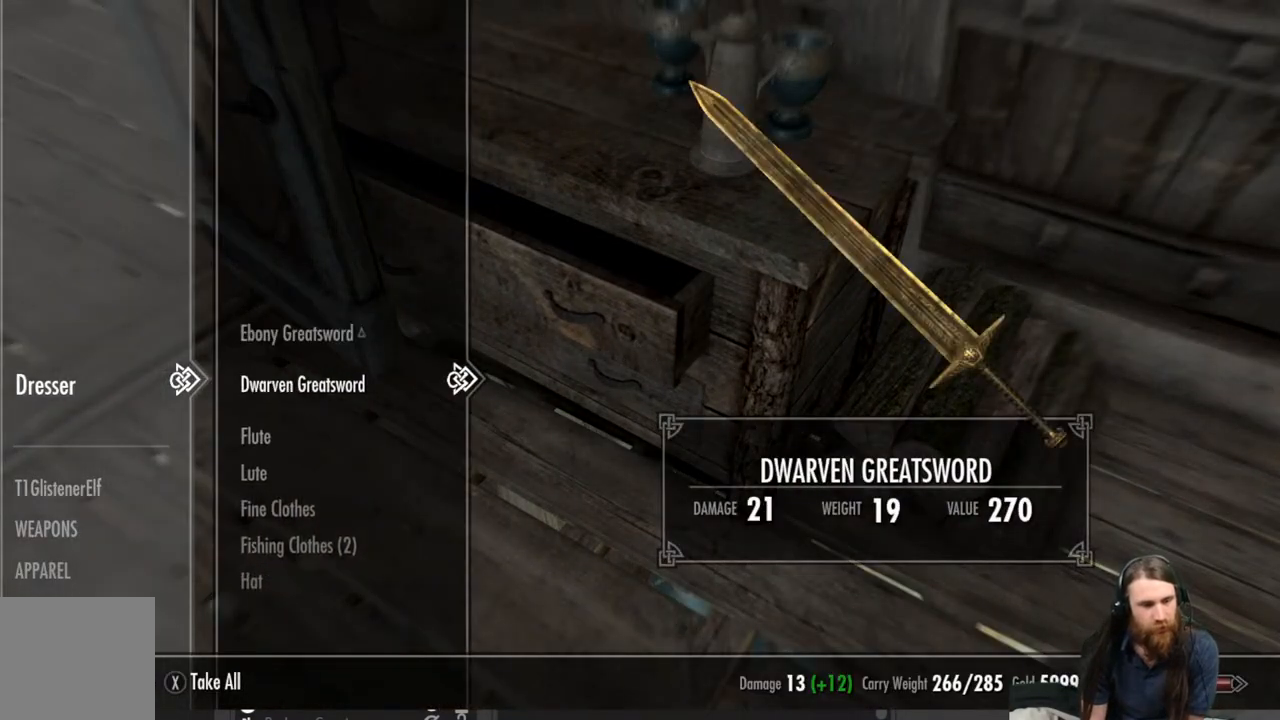
{"buttons": [], "left_stick": "center", "right_stick": "center", "events": []}
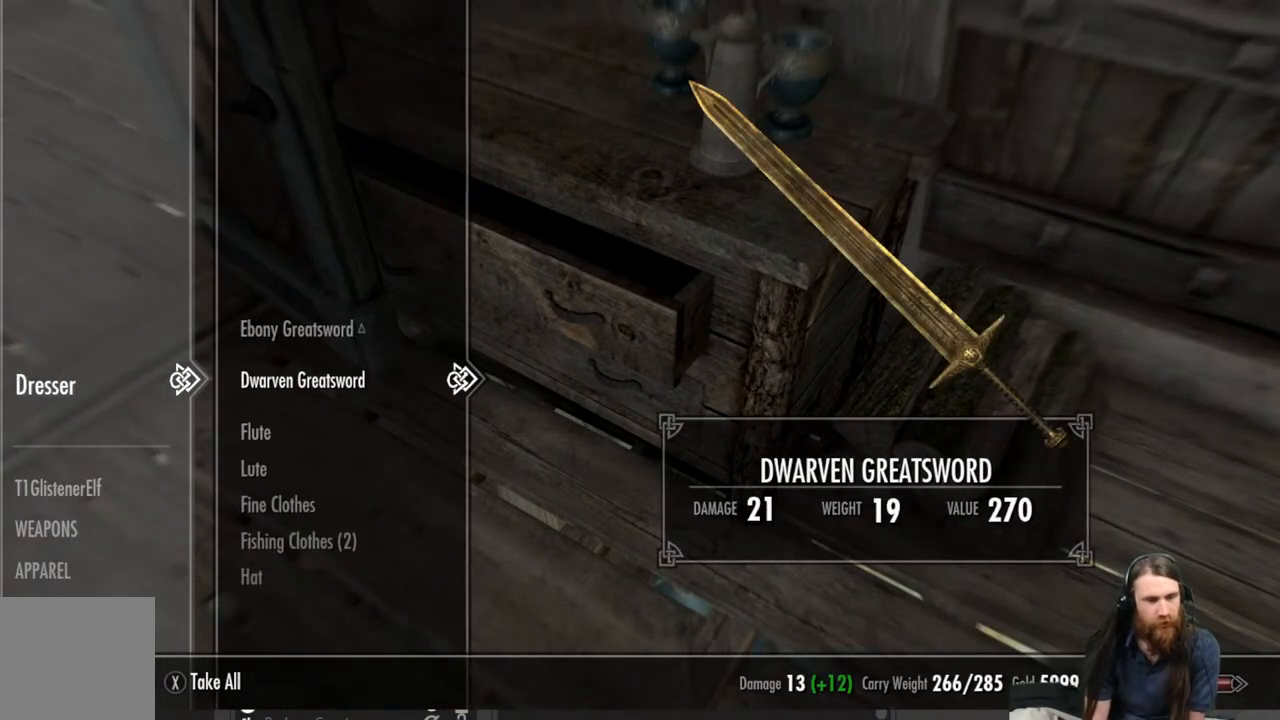
{"buttons": ["DPAD_DOWN"], "left_stick": "center", "right_stick": "center", "events": [[150, "DPAD_LEFT", "down"], [283, "DPAD_LEFT", "up"], [467, "DPAD_DOWN", "down"]]}
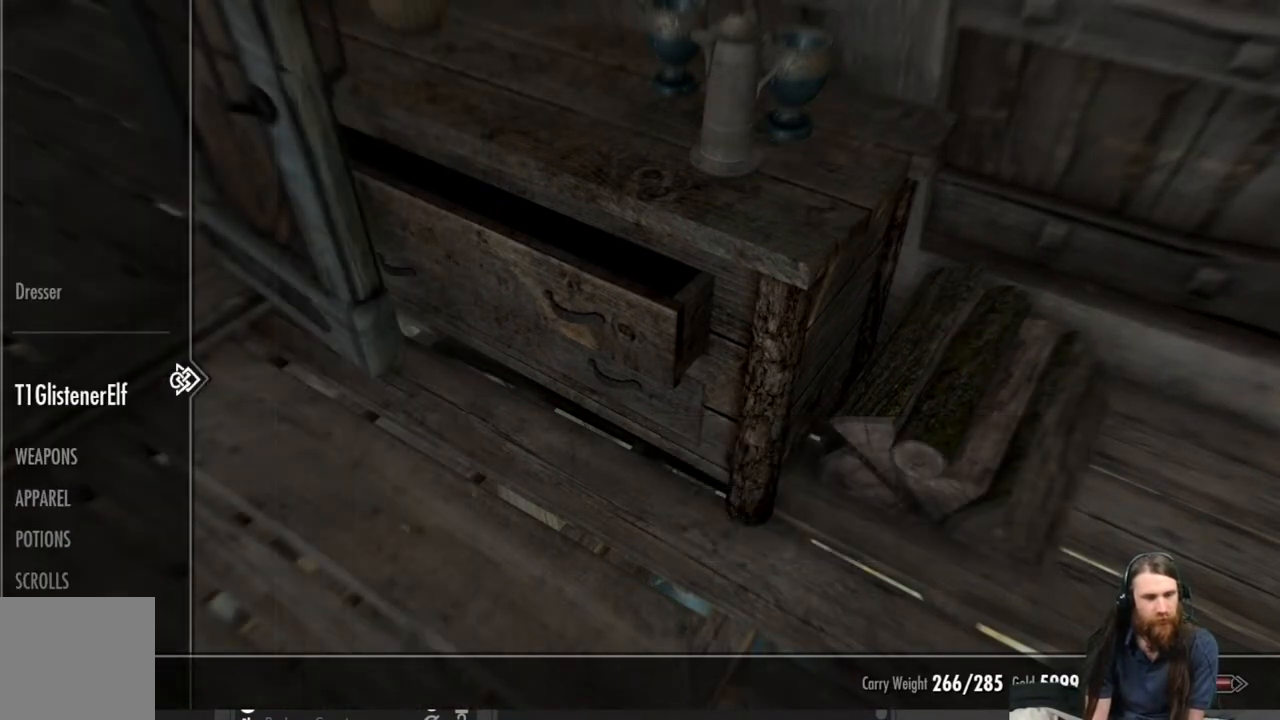
{"buttons": ["DPAD_RIGHT"], "left_stick": "center", "right_stick": "center", "events": [[50, "DPAD_DOWN", "up"], [167, "DPAD_DOWN", "down"], [250, "DPAD_DOWN", "up"], [483, "DPAD_RIGHT", "down"]]}
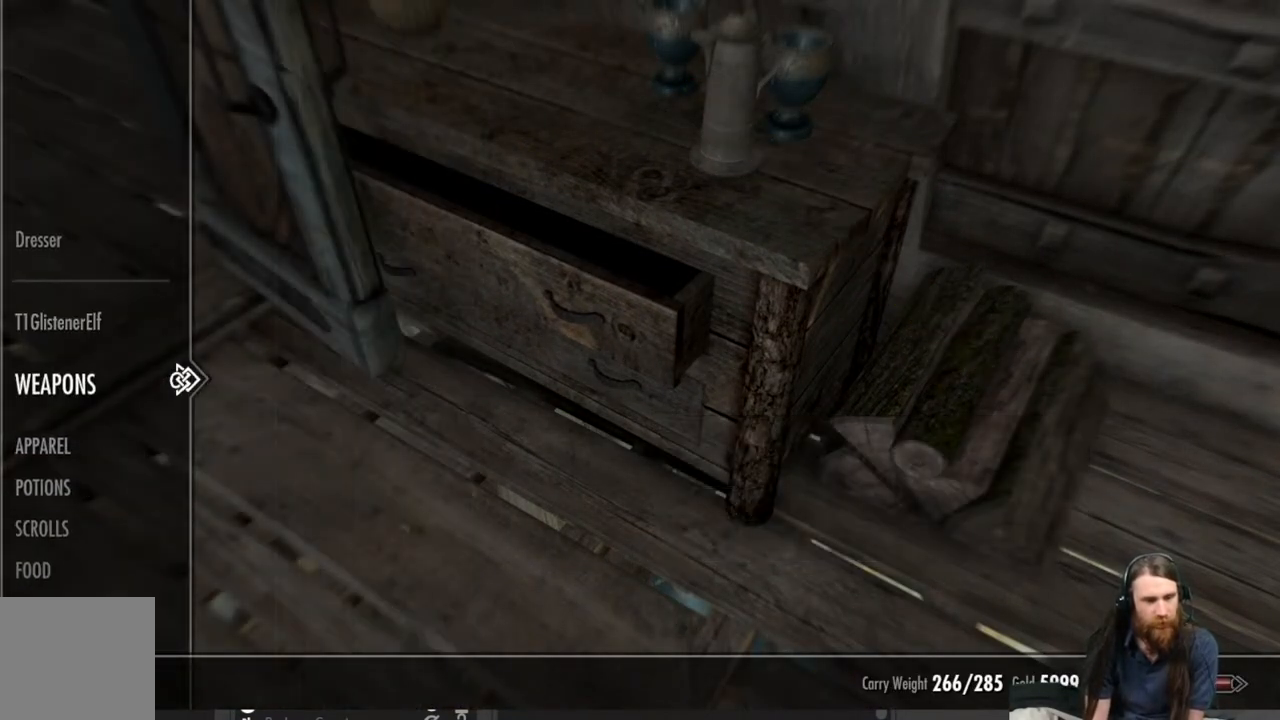
{"buttons": [], "left_stick": "center", "right_stick": "center", "events": [[117, "DPAD_RIGHT", "up"]]}
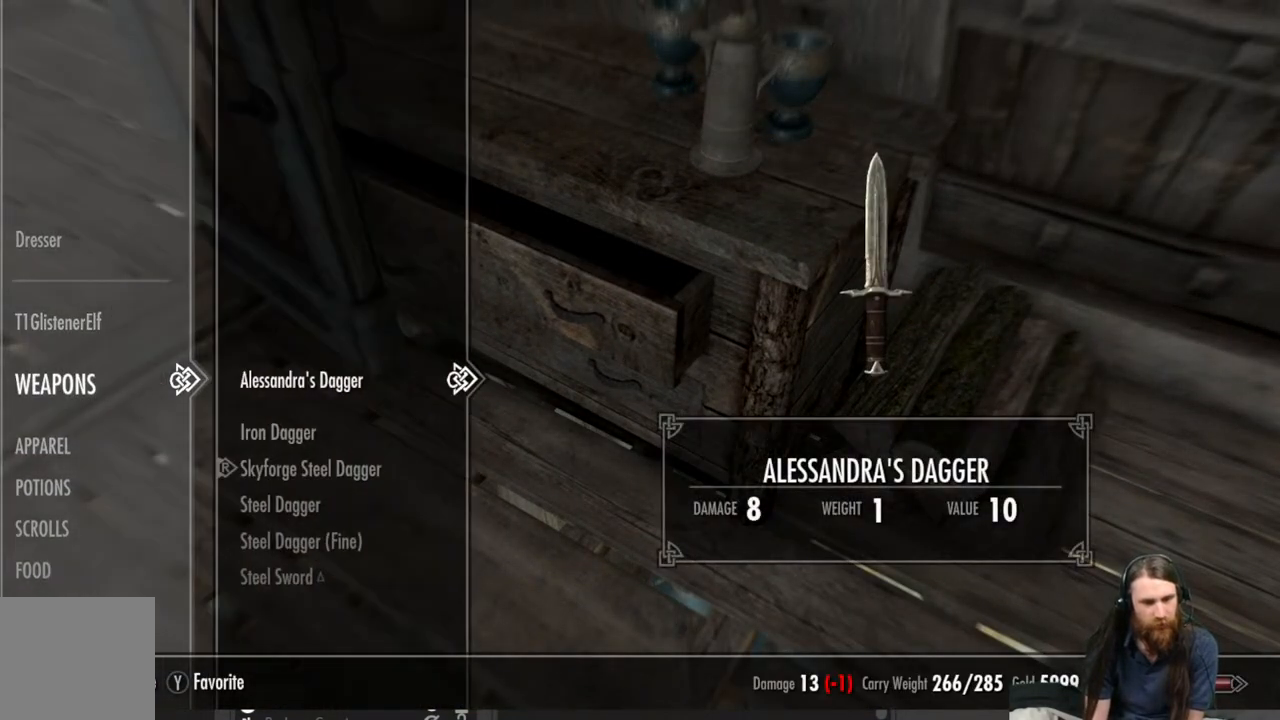
{"buttons": [], "left_stick": "center", "right_stick": "center", "events": [[50, "DPAD_DOWN", "down"], [167, "DPAD_DOWN", "up"]]}
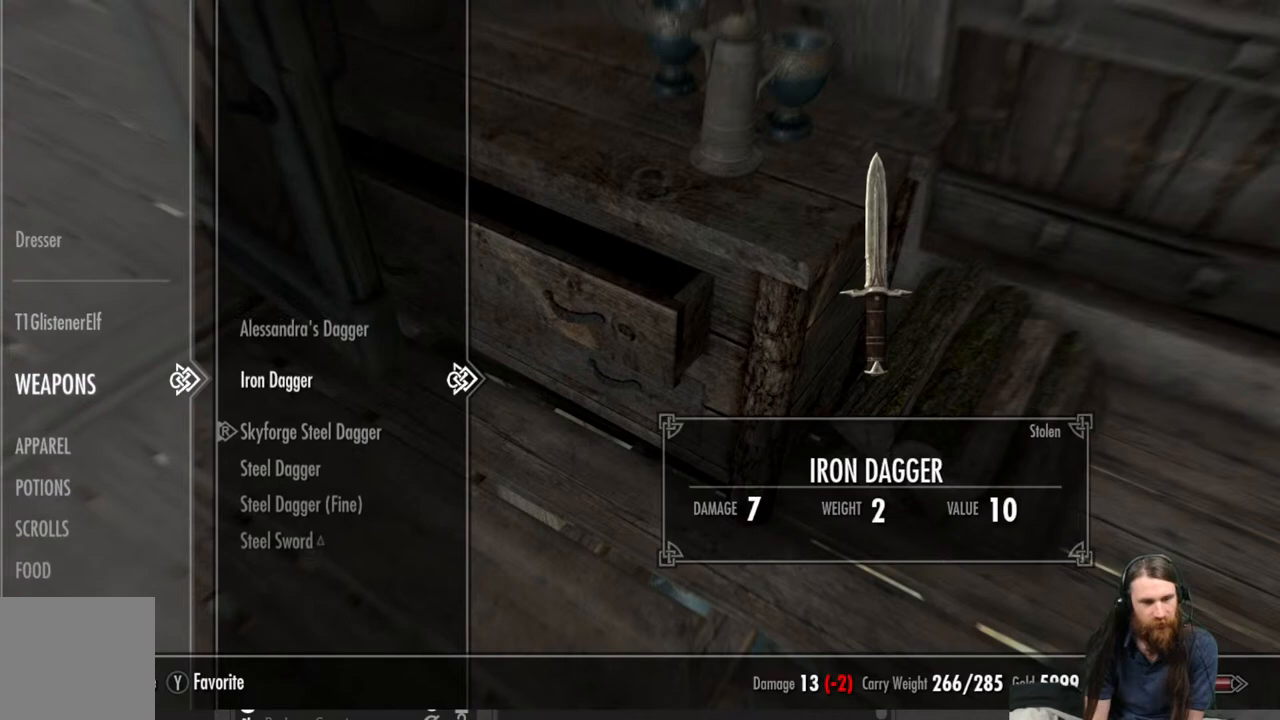
{"buttons": [], "left_stick": "center", "right_stick": "center", "events": []}
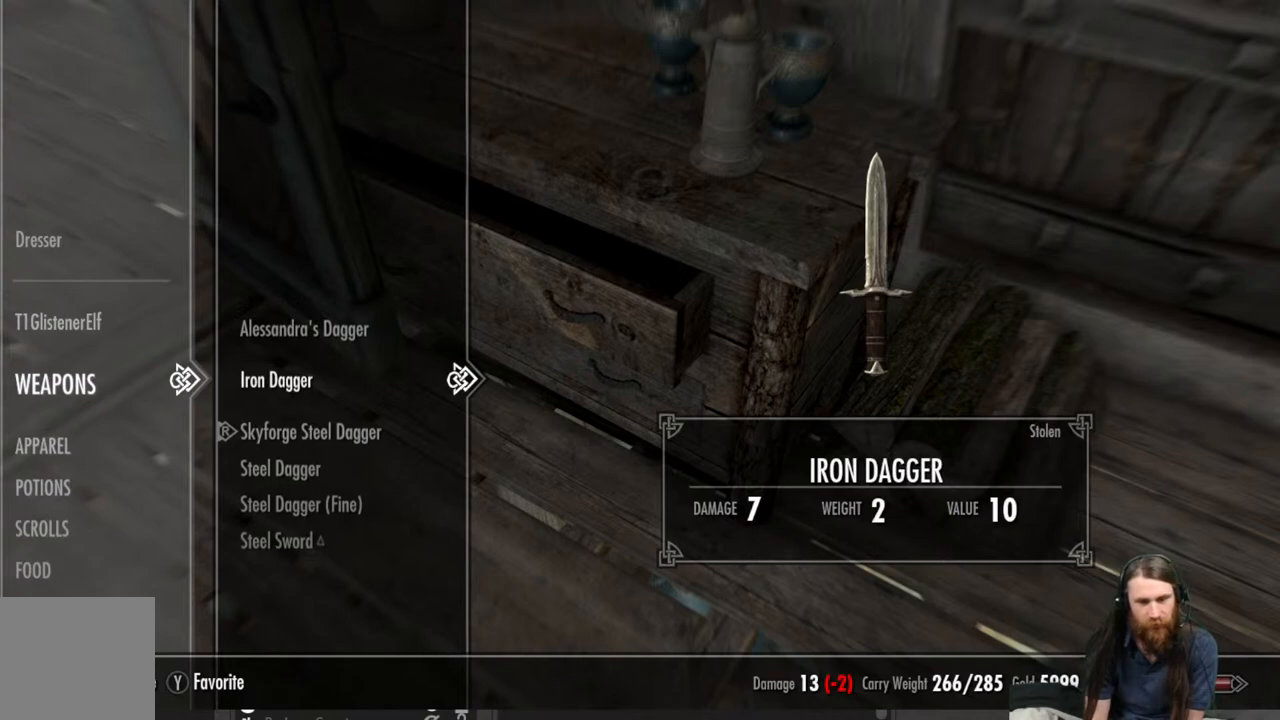
{"buttons": [], "left_stick": "center", "right_stick": "center", "events": []}
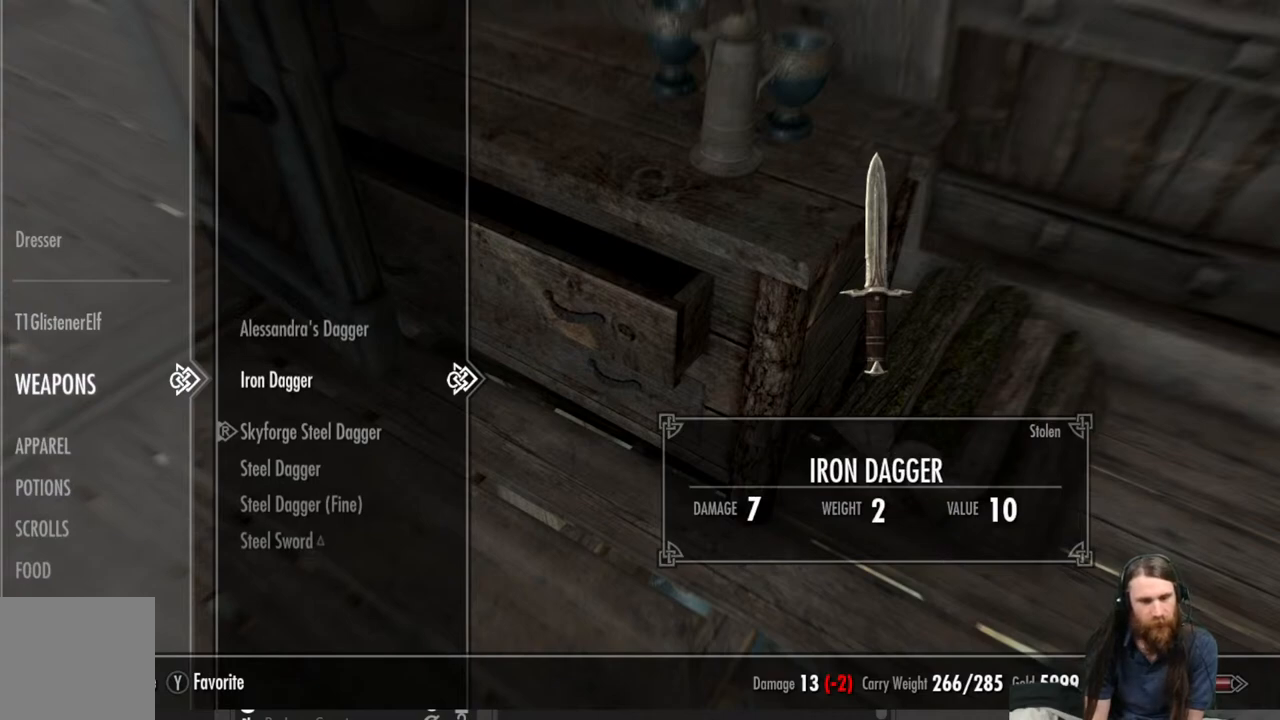
{"buttons": [], "left_stick": "center", "right_stick": "center", "events": []}
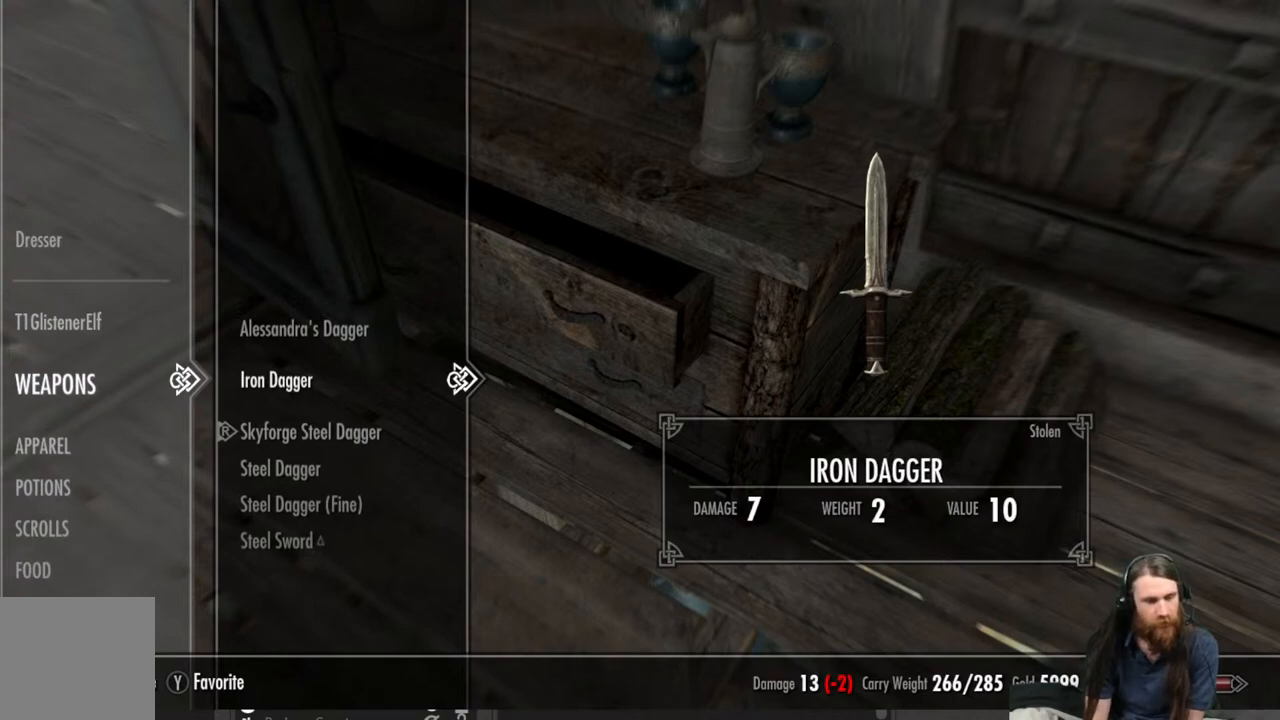
{"buttons": [], "left_stick": "center", "right_stick": "center", "events": [[267, "X", "down"], [383, "X", "up"]]}
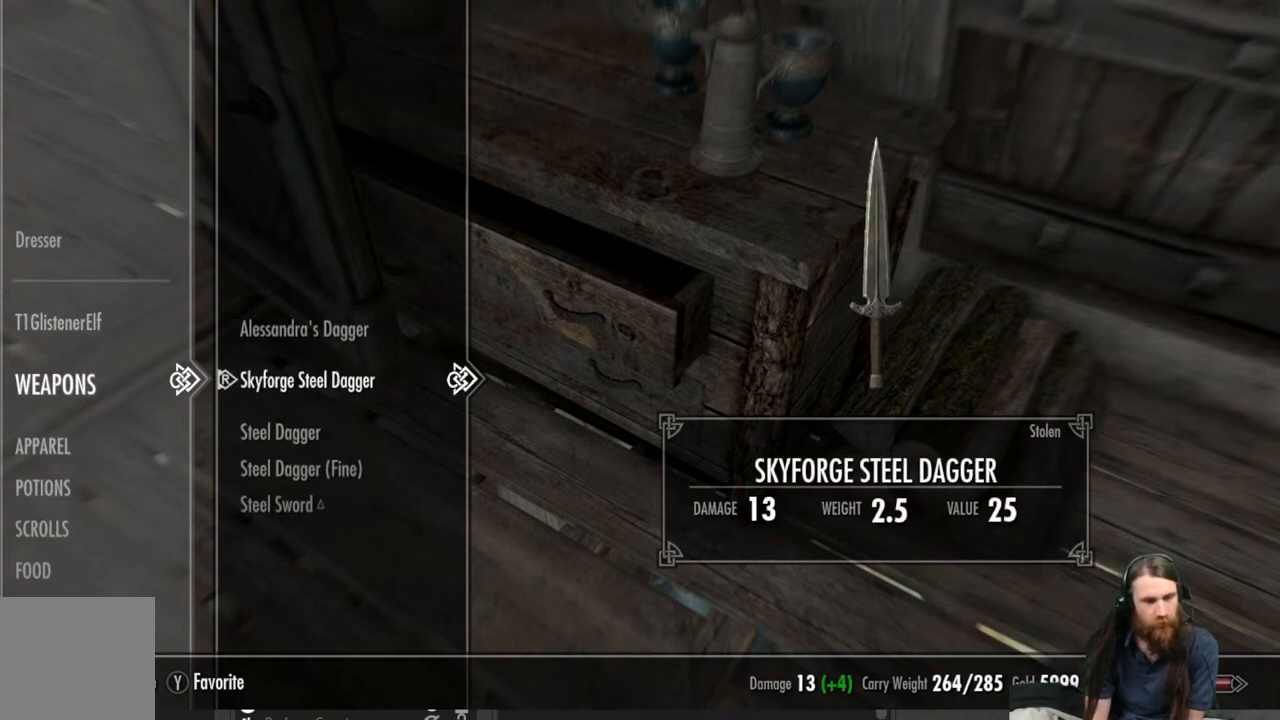
{"buttons": ["DPAD_DOWN"], "left_stick": "center", "right_stick": "center", "events": [[433, "DPAD_DOWN", "down"]]}
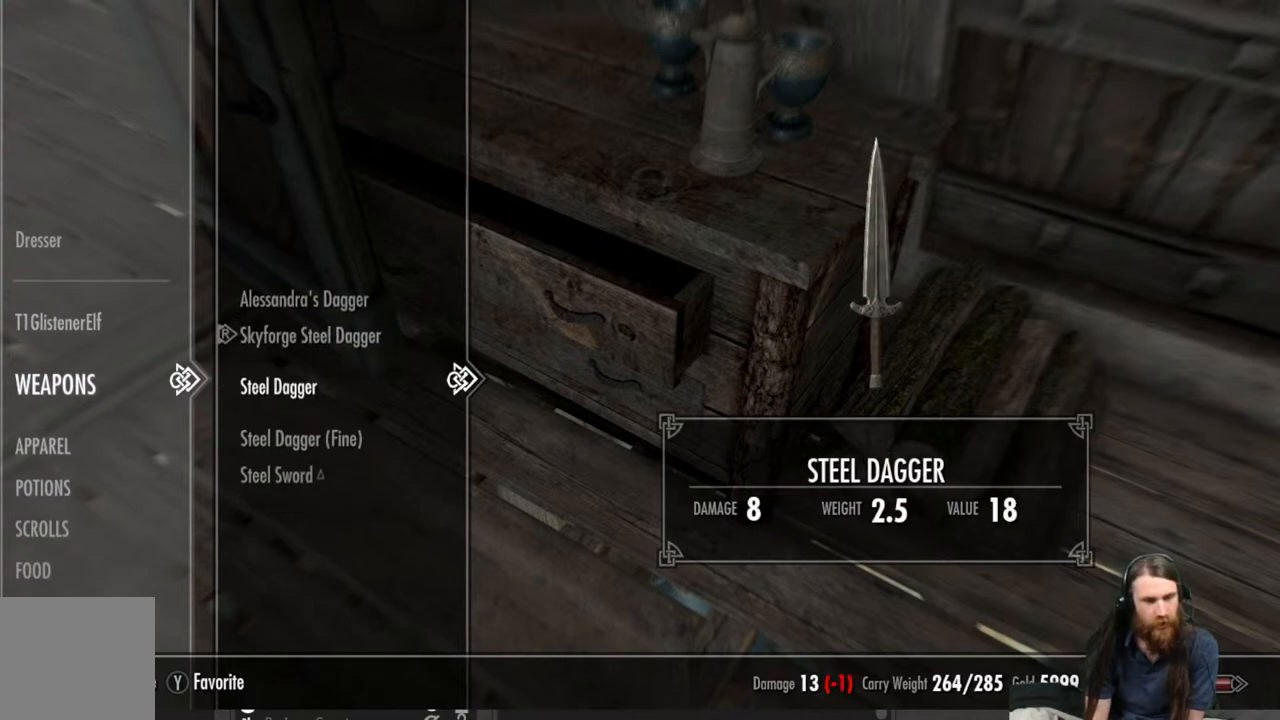
{"buttons": [], "left_stick": "center", "right_stick": "center", "events": [[50, "DPAD_DOWN", "up"]]}
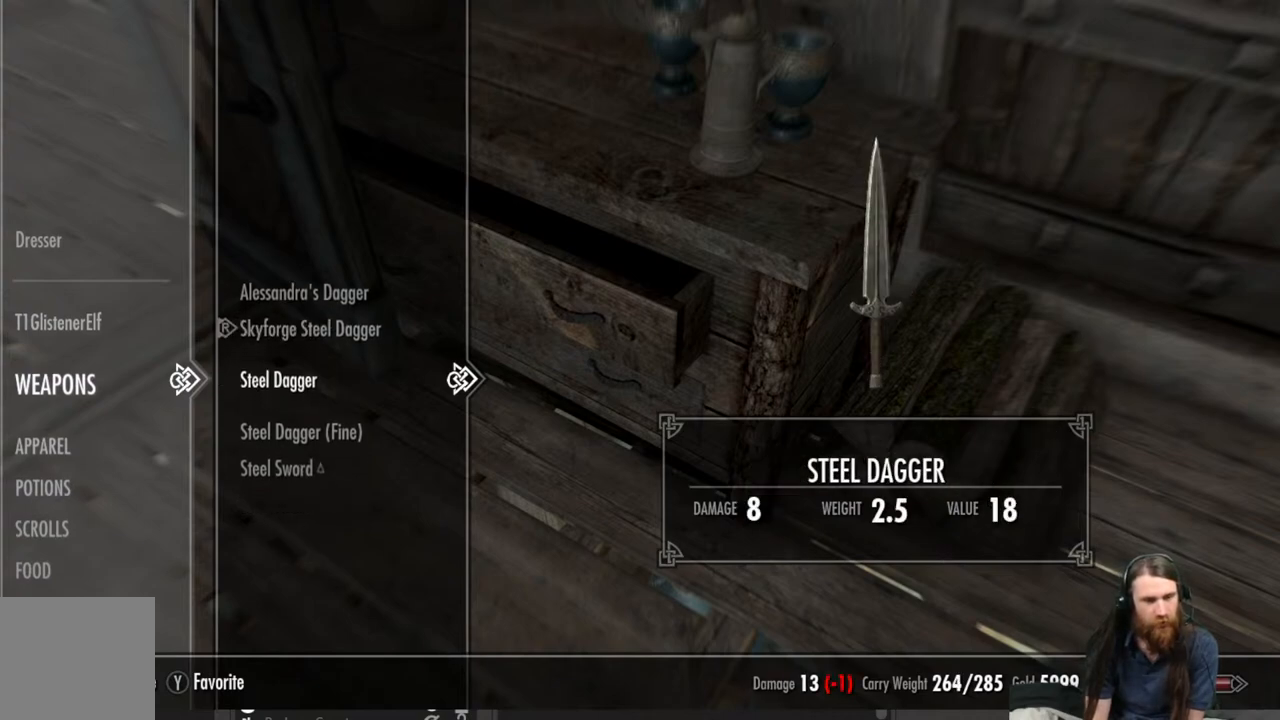
{"buttons": [], "left_stick": "center", "right_stick": "center", "events": []}
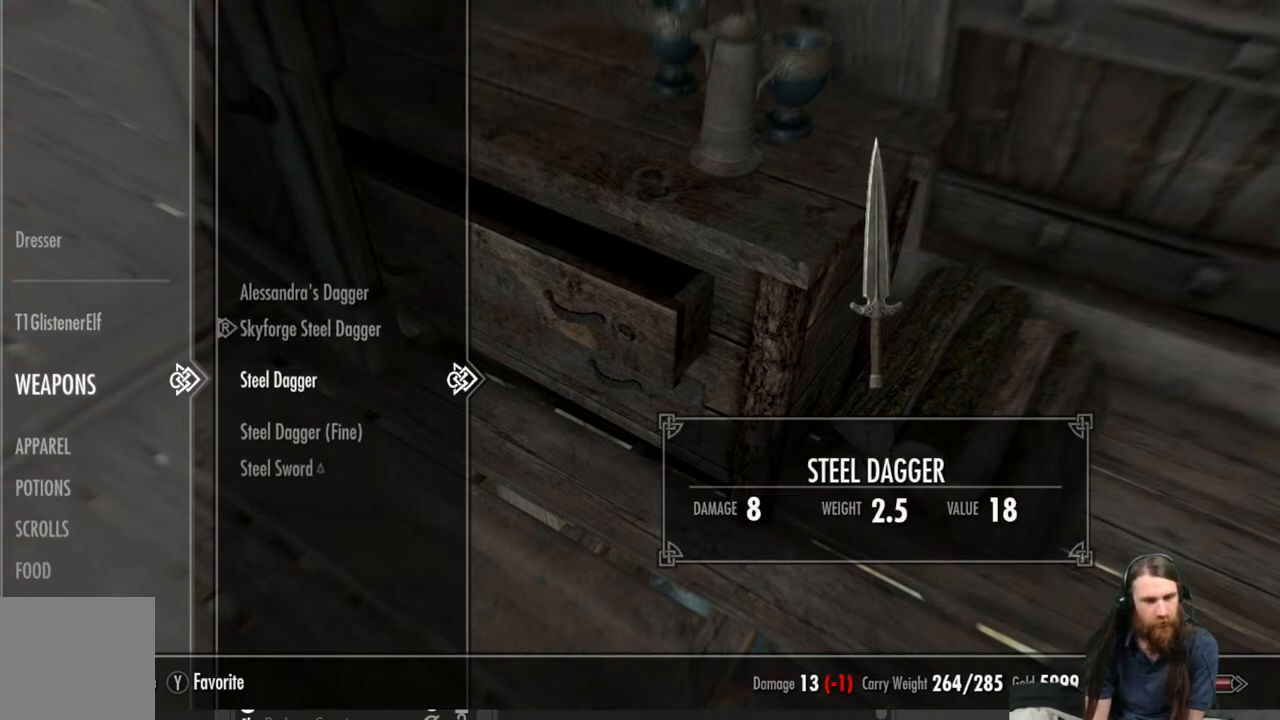
{"buttons": ["DPAD_DOWN"], "left_stick": "center", "right_stick": "center", "events": [[467, "DPAD_DOWN", "down"]]}
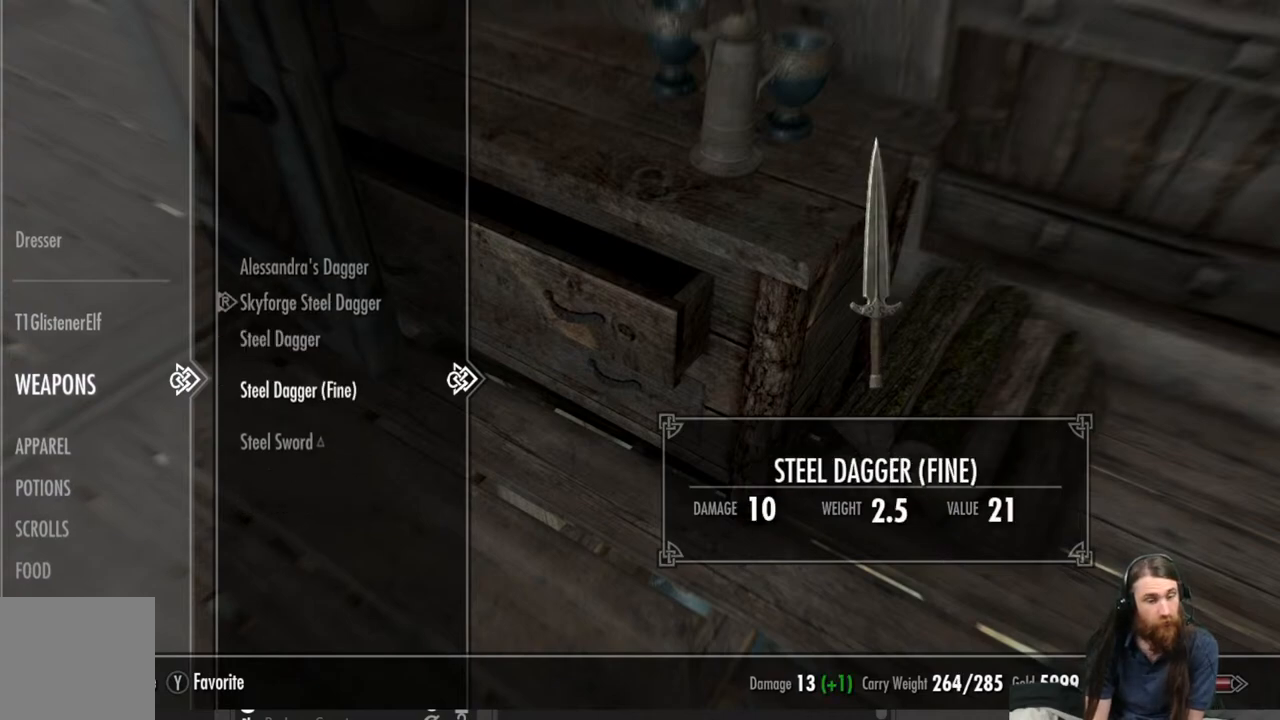
{"buttons": [], "left_stick": "center", "right_stick": "center", "events": [[100, "DPAD_DOWN", "up"], [167, "DPAD_DOWN", "down"], [267, "DPAD_DOWN", "up"]]}
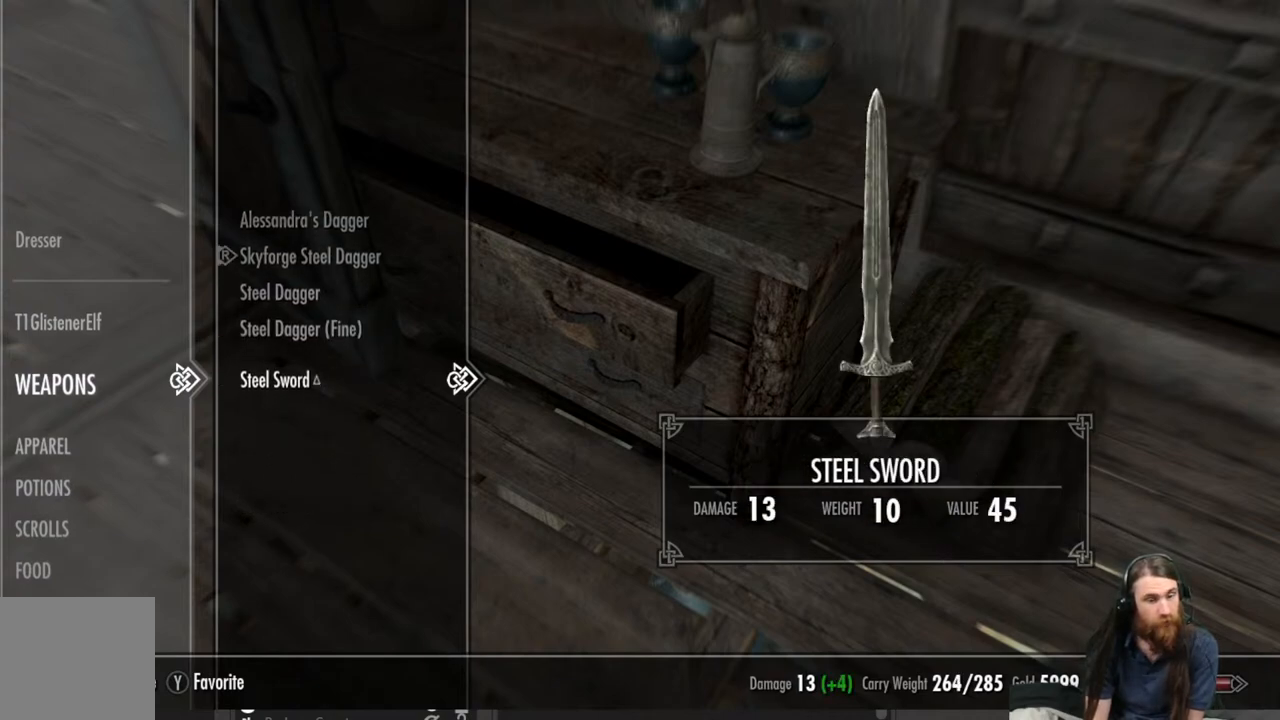
{"buttons": [], "left_stick": "center", "right_stick": "center", "events": []}
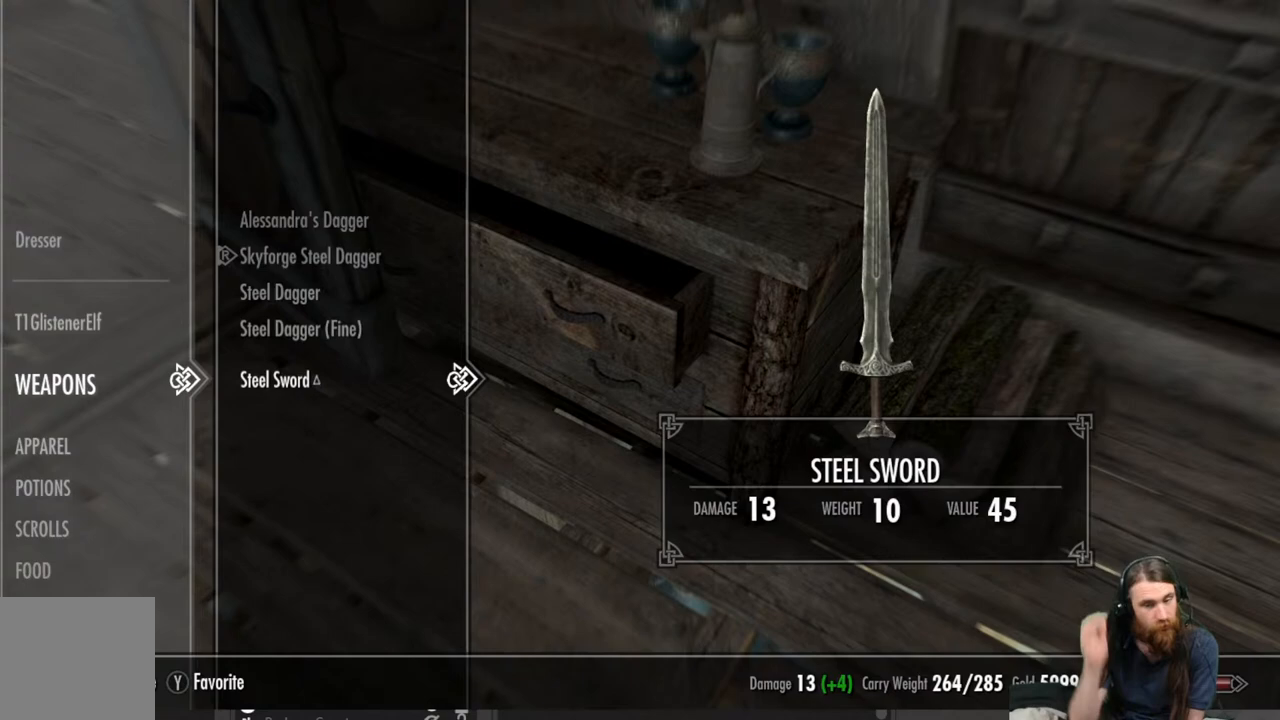
{"buttons": [], "left_stick": "center", "right_stick": "center", "events": []}
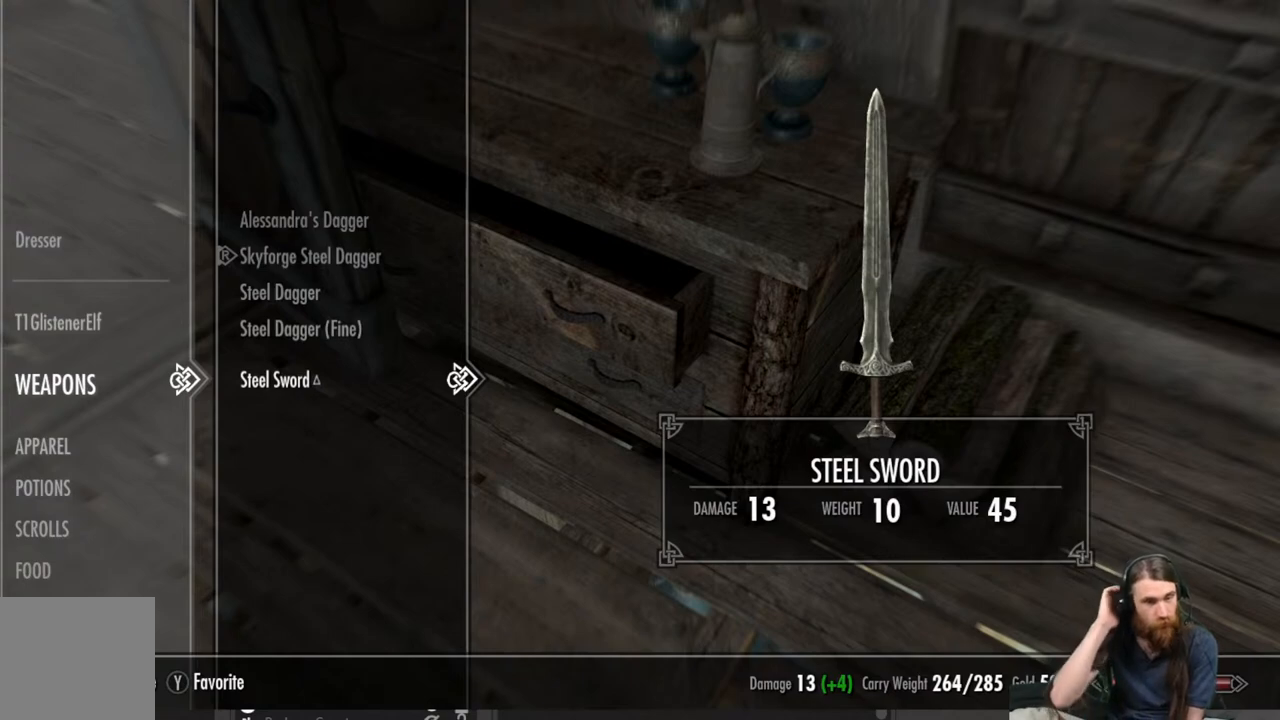
{"buttons": [], "left_stick": "center", "right_stick": "center", "events": []}
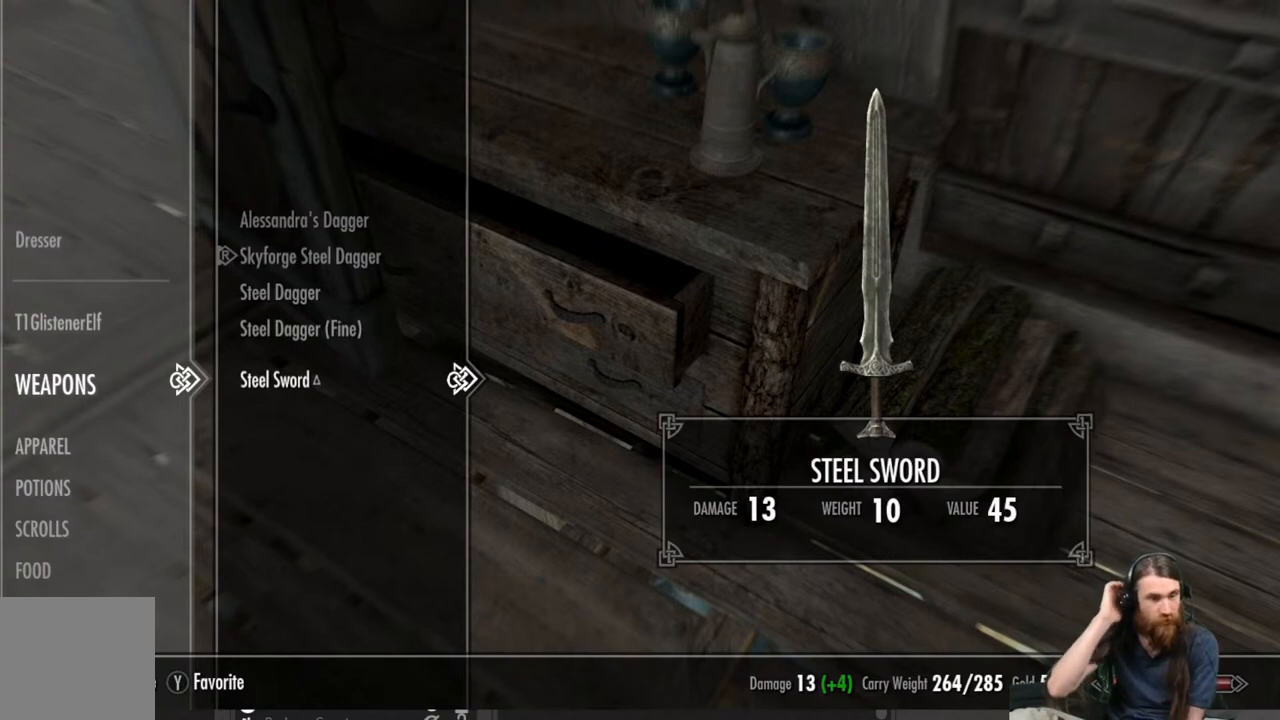
{"buttons": [], "left_stick": "center", "right_stick": "center", "events": []}
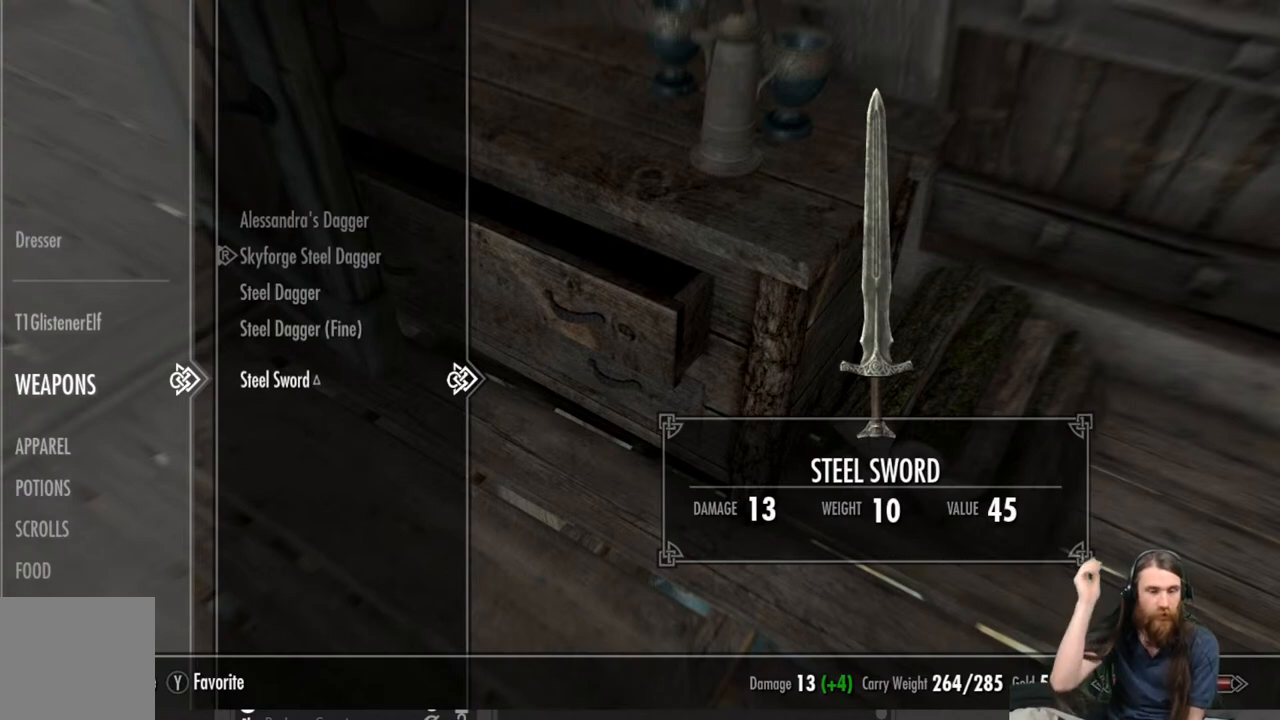
{"buttons": [], "left_stick": "center", "right_stick": "center", "events": []}
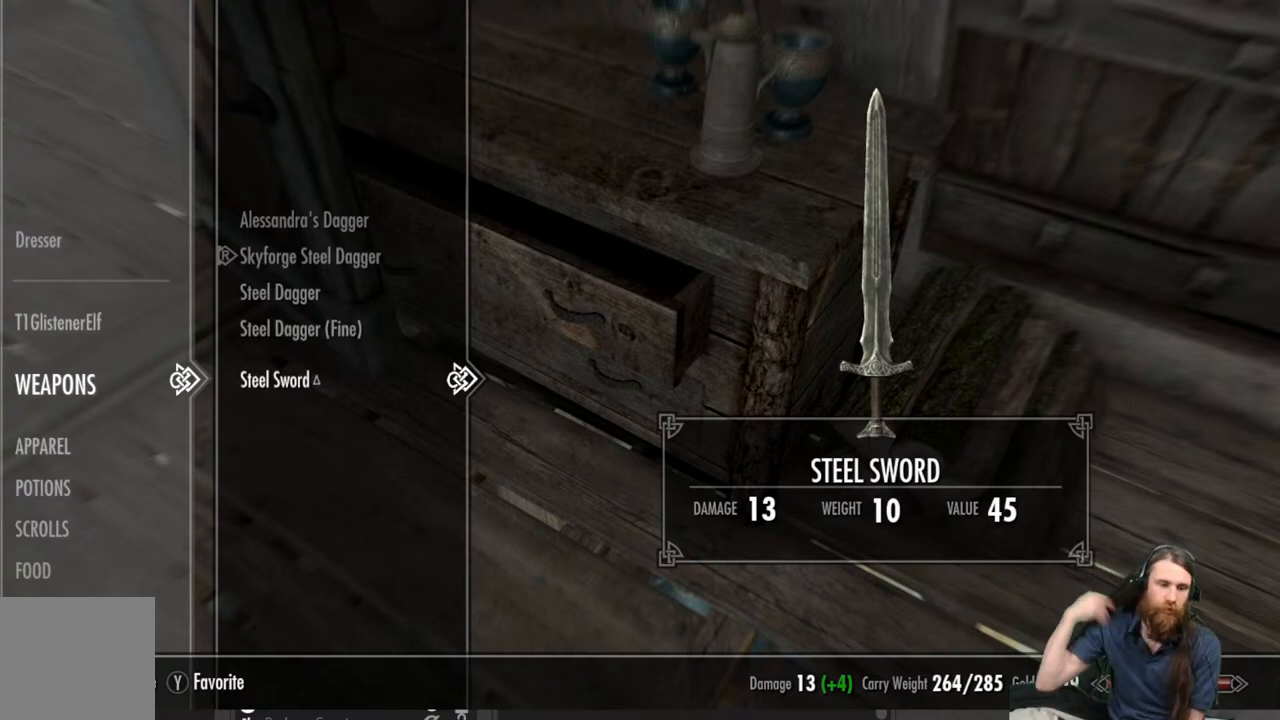
{"buttons": [], "left_stick": "center", "right_stick": "center", "events": []}
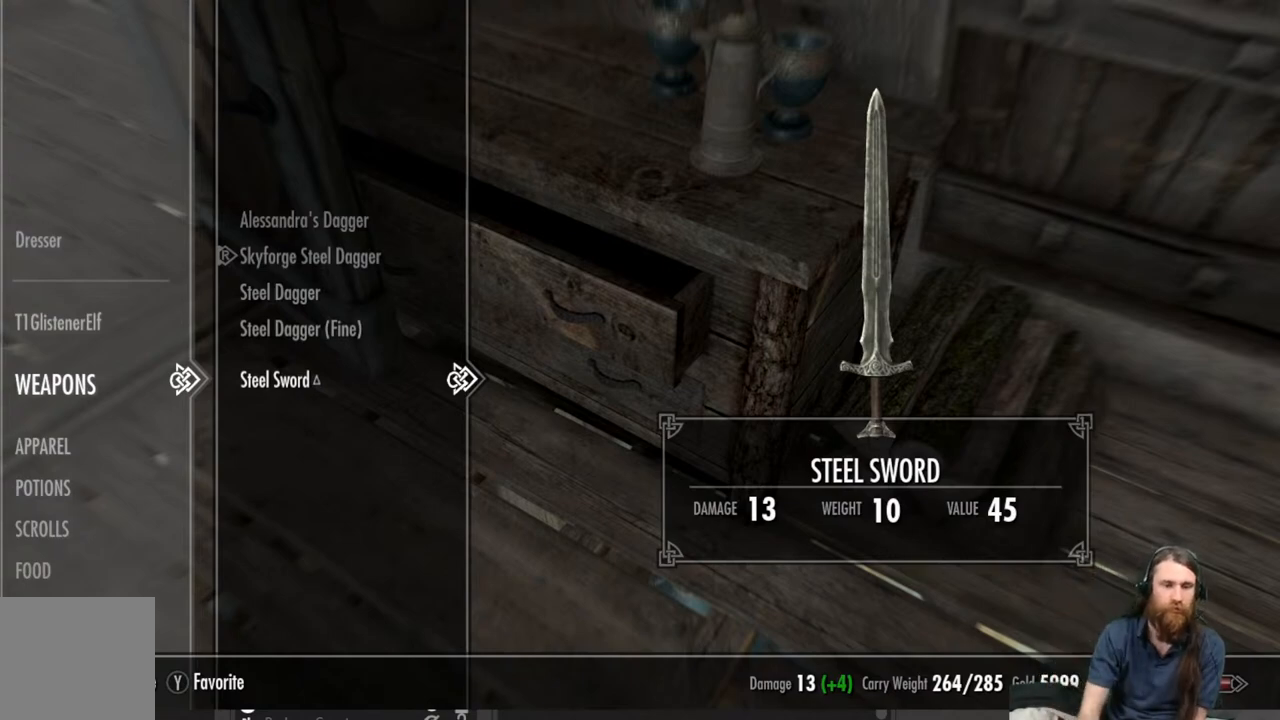
{"buttons": [], "left_stick": "center", "right_stick": "center", "events": [[33, "DPAD_UP", "down"], [167, "DPAD_UP", "up"], [267, "DPAD_UP", "down"], [383, "DPAD_UP", "up"]]}
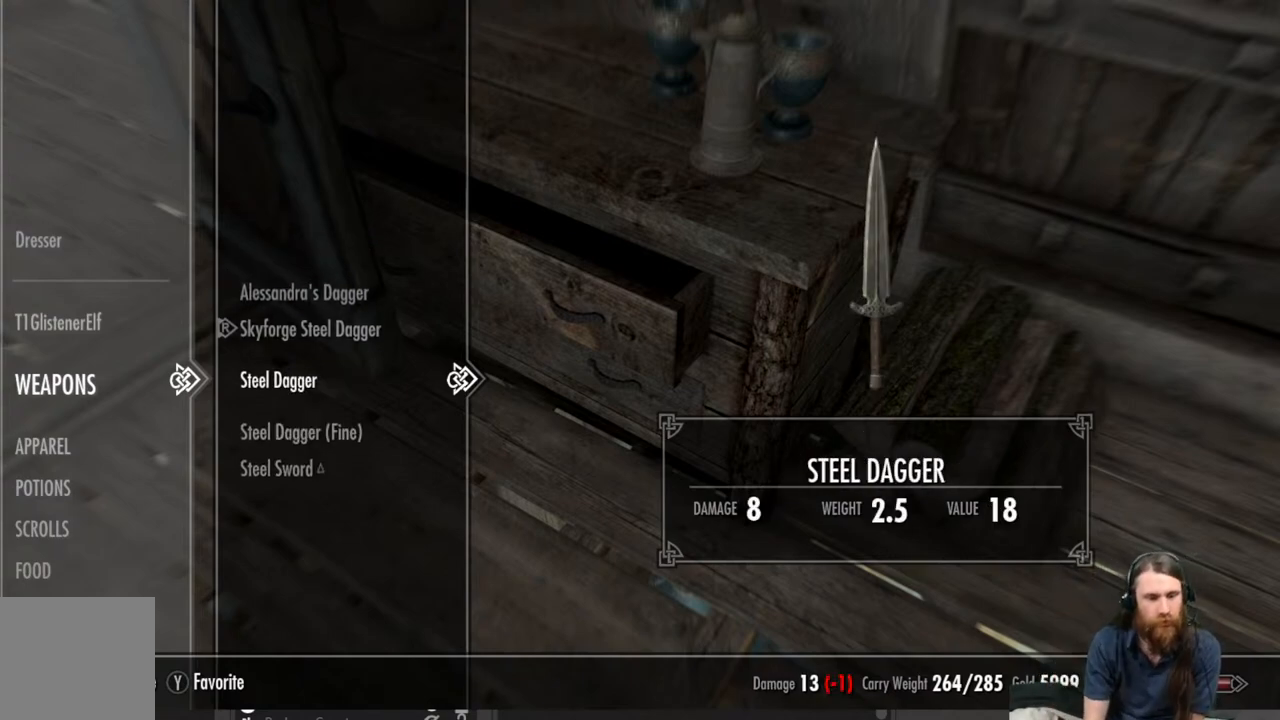
{"buttons": [], "left_stick": "center", "right_stick": "center", "events": []}
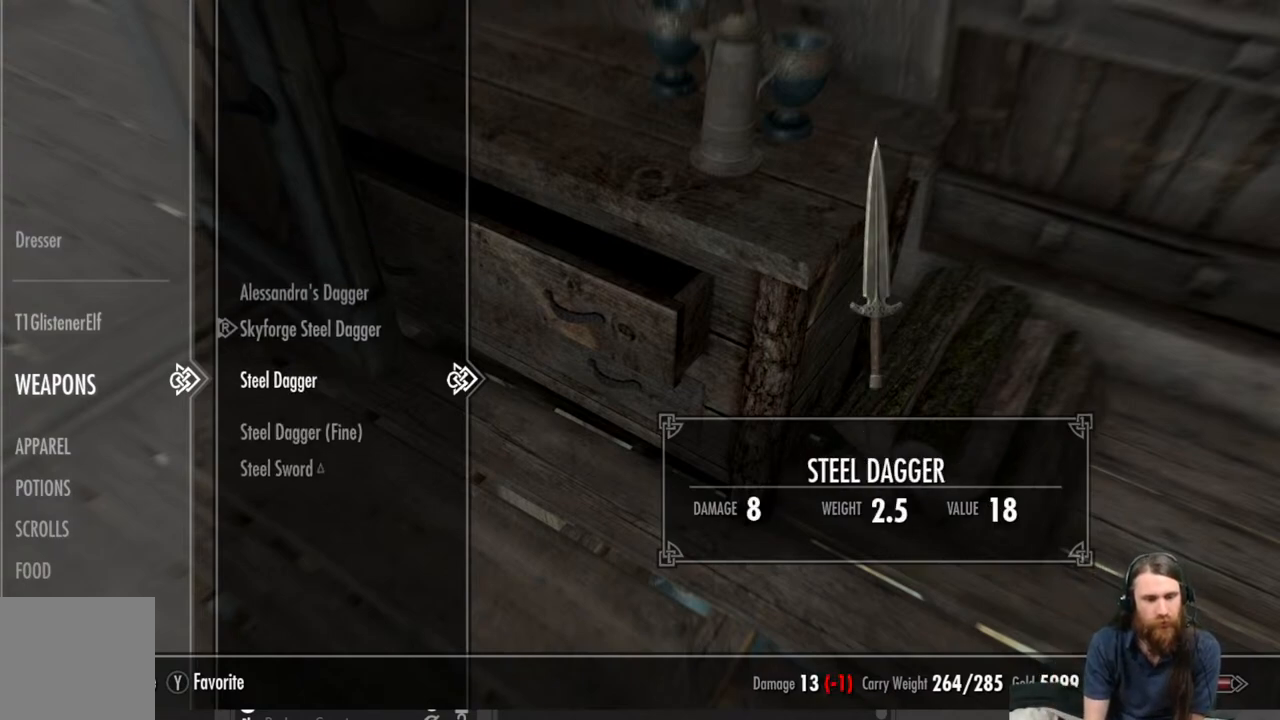
{"buttons": [], "left_stick": "center", "right_stick": "center", "events": []}